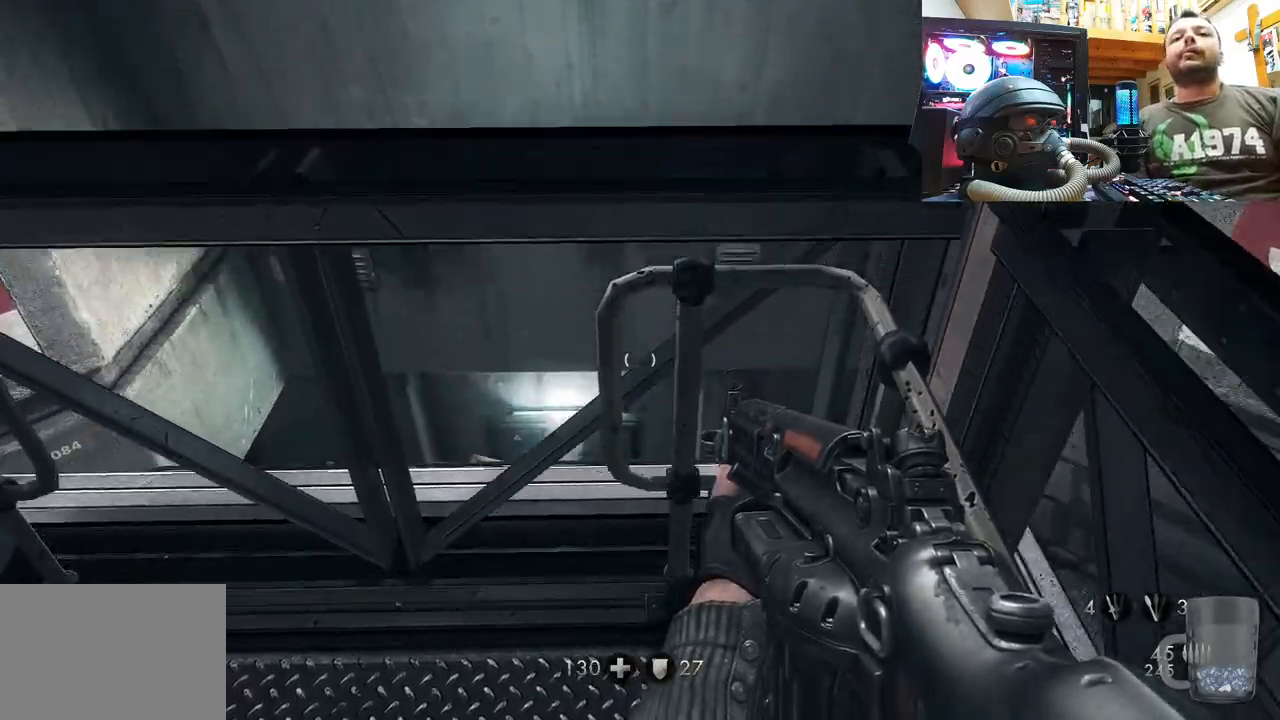
Gameplay with a controller (PlayStation layout); each line is a JSON object with the inputs held at the frame after it. "events" lists button and stick changes between this image and that frame as [ms after this image, input, new state], when the widget could be followed in between. Not read: L1 TOUCHPAD.
{"buttons": [], "left_stick": "center", "right_stick": "up-left", "events": [[233, "right_stick", "up-left"]]}
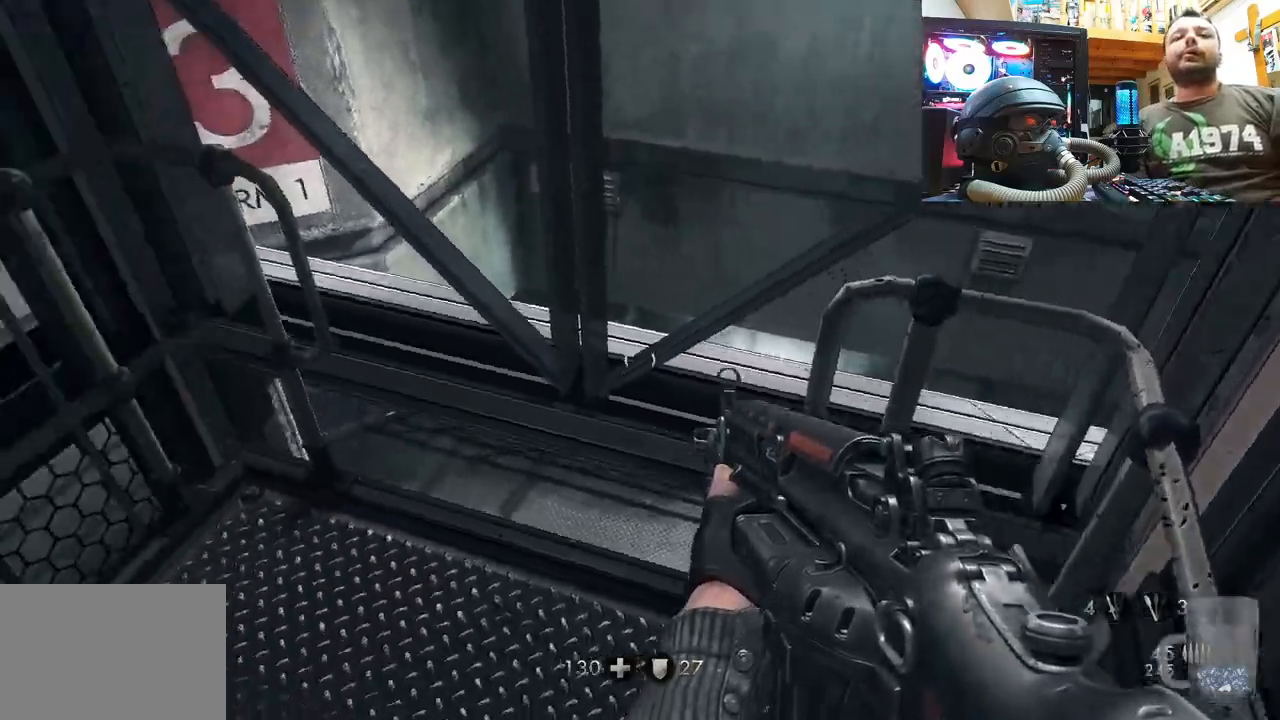
{"buttons": [], "left_stick": "center", "right_stick": "left", "events": [[117, "right_stick", "center"], [333, "right_stick", "left"]]}
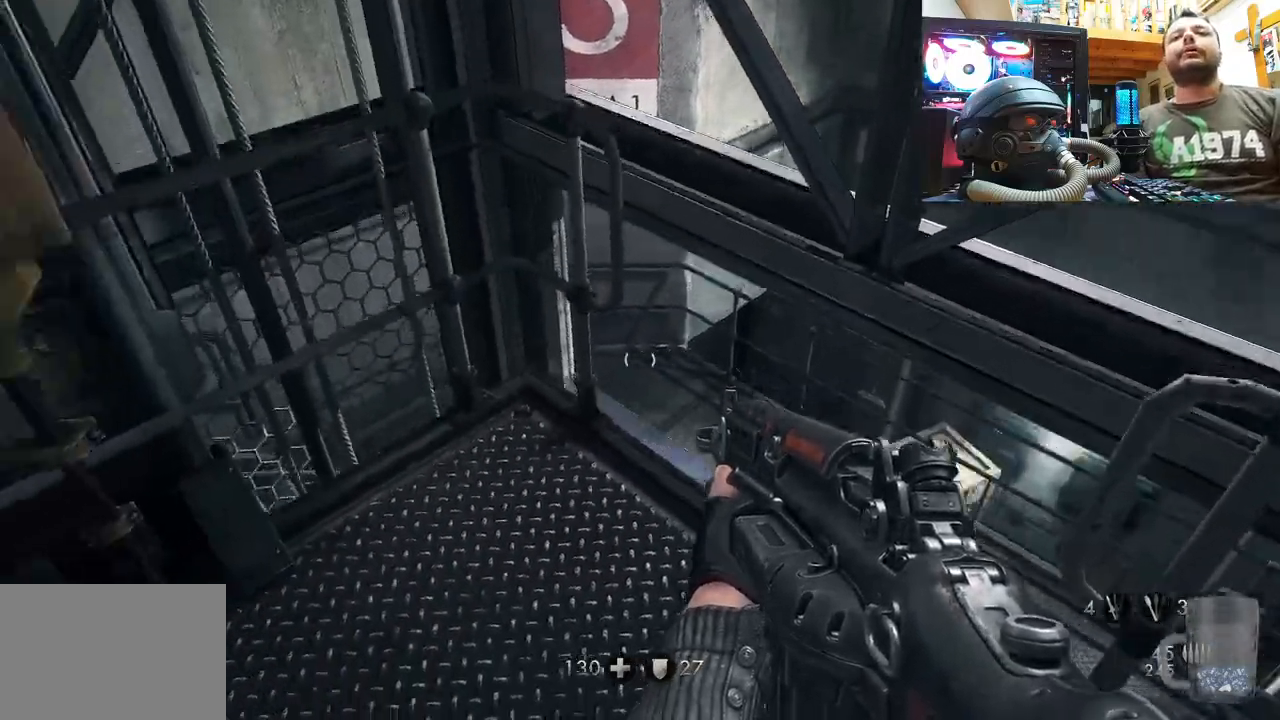
{"buttons": [], "left_stick": "down-left", "right_stick": "up-right", "events": [[183, "right_stick", "right"], [383, "left_stick", "down-left"], [483, "right_stick", "up-right"]]}
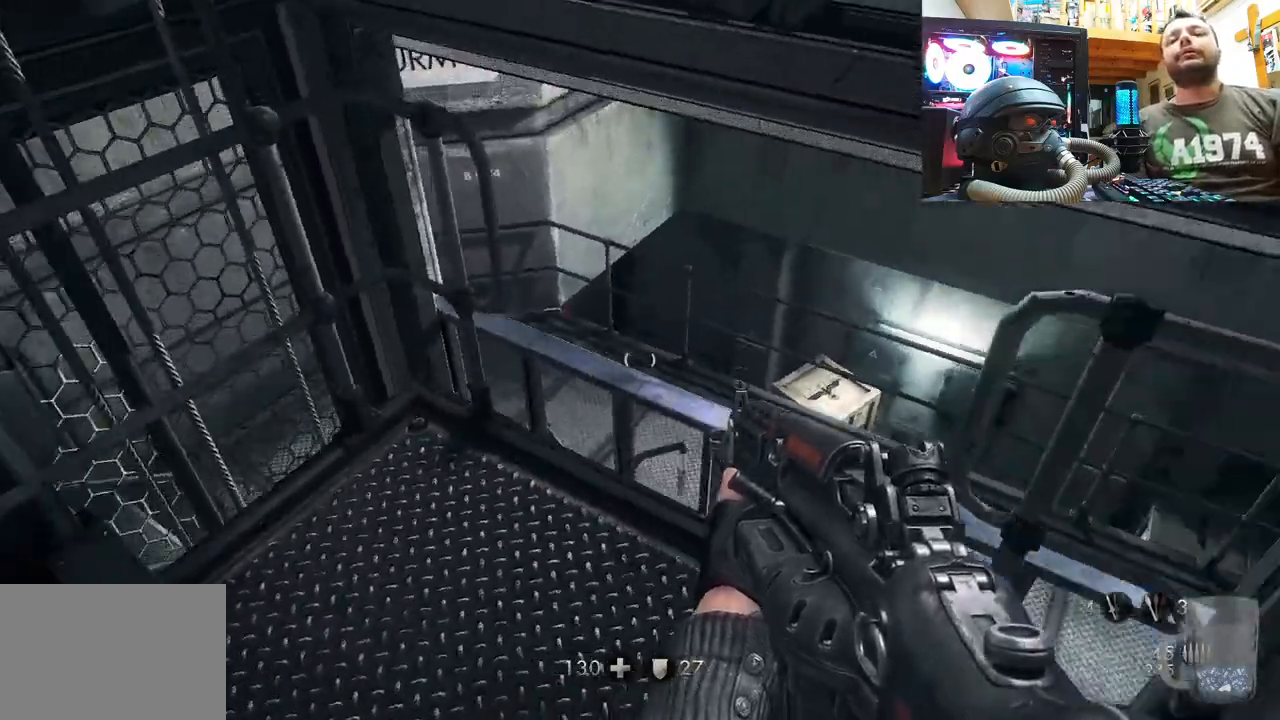
{"buttons": [], "left_stick": "right", "right_stick": "left", "events": [[133, "right_stick", "center"], [183, "left_stick", "center"], [333, "right_stick", "left"], [450, "left_stick", "right"]]}
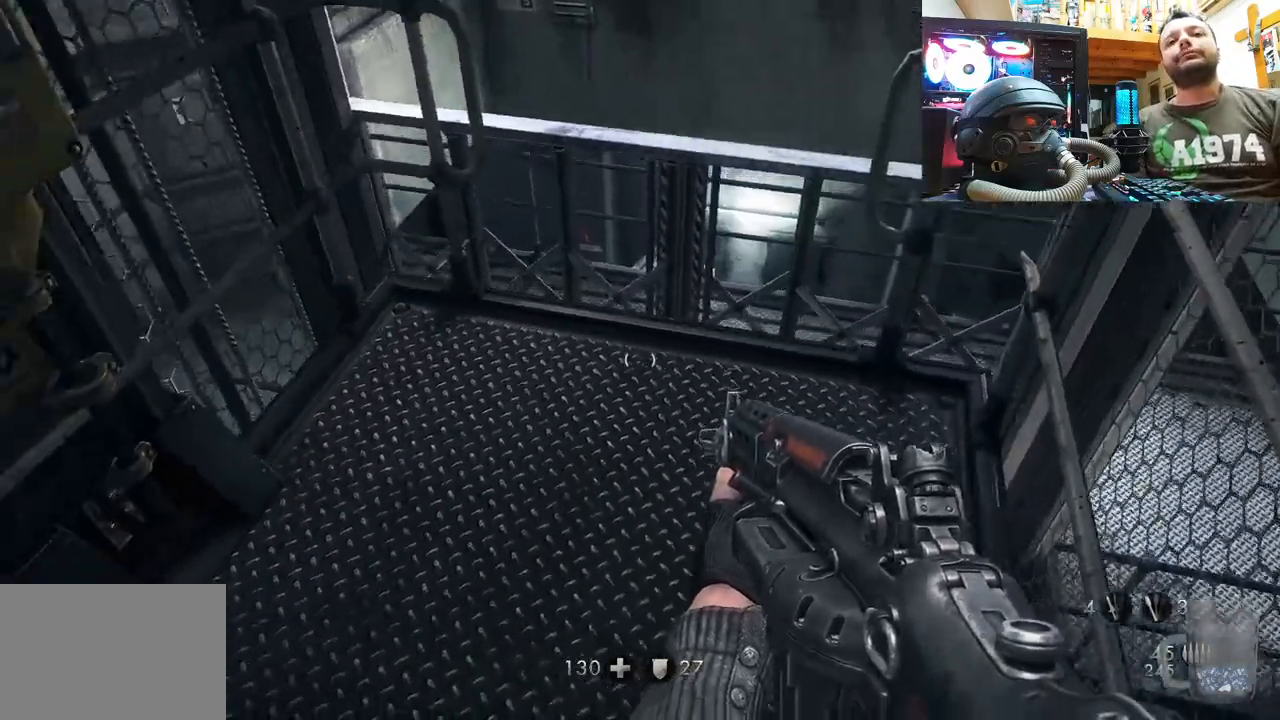
{"buttons": [], "left_stick": "down-right", "right_stick": "up-left", "events": [[17, "left_stick", "up-right"], [200, "right_stick", "center"], [317, "right_stick", "up-left"], [350, "left_stick", "center"], [417, "left_stick", "down-right"]]}
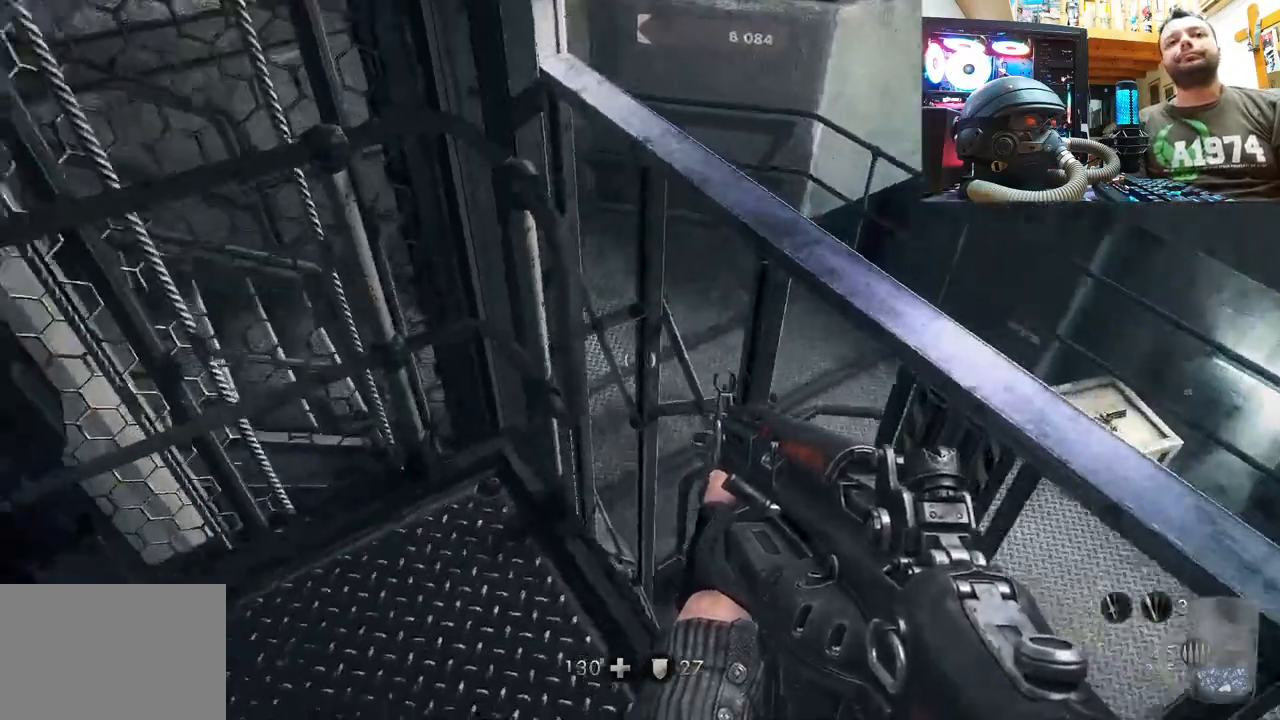
{"buttons": [], "left_stick": "center", "right_stick": "left", "events": [[167, "left_stick", "center"], [167, "right_stick", "down-left"], [350, "right_stick", "up-left"], [500, "right_stick", "left"]]}
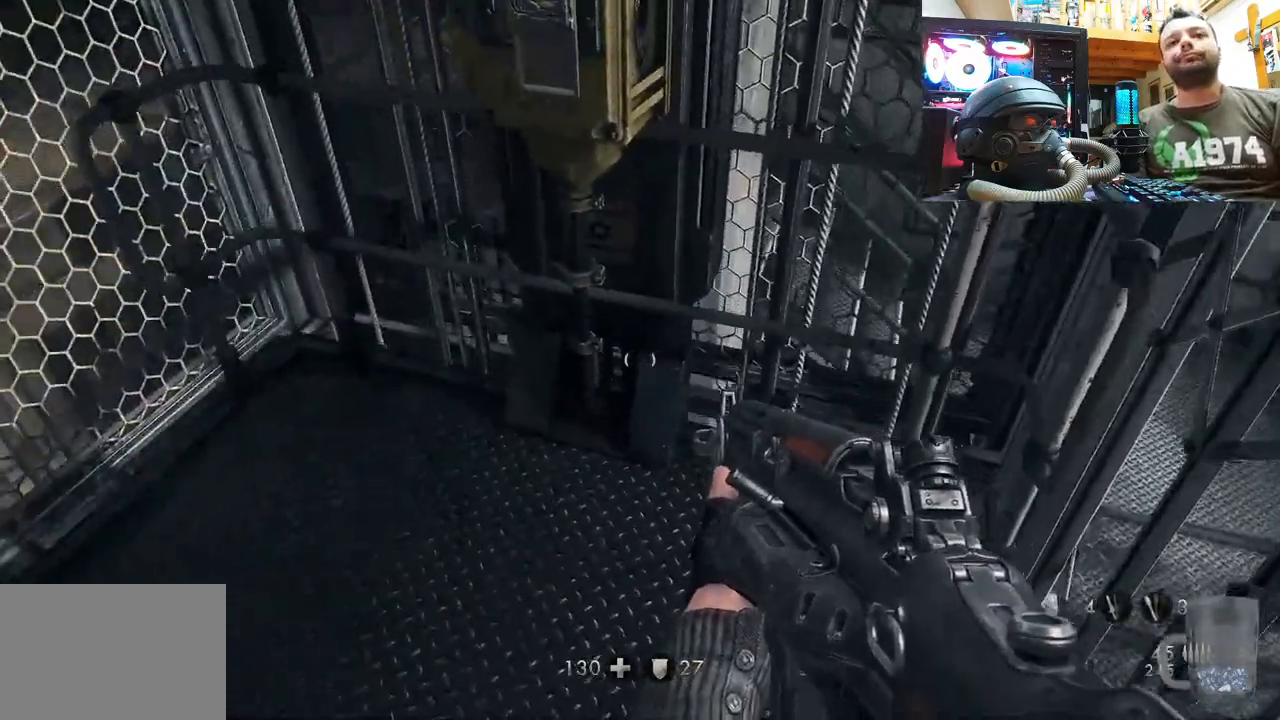
{"buttons": [], "left_stick": "right", "right_stick": "left", "events": [[233, "left_stick", "right"], [250, "right_stick", "center"], [317, "right_stick", "left"]]}
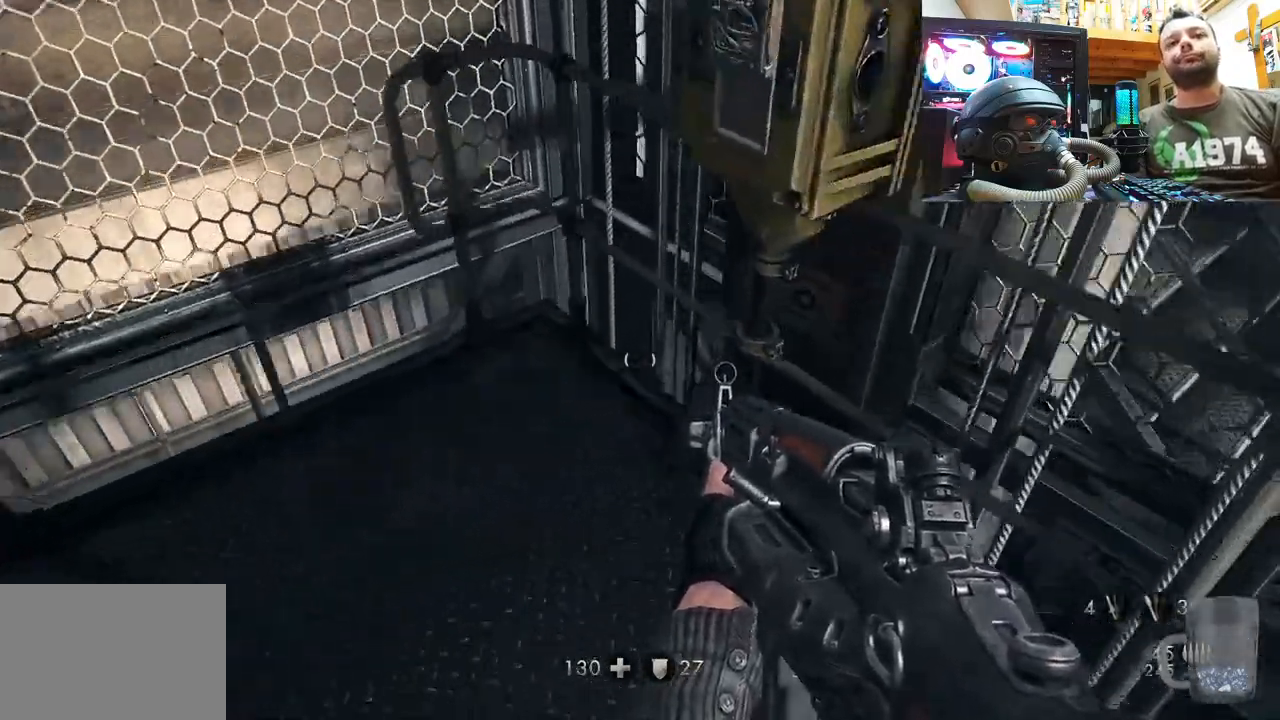
{"buttons": [], "left_stick": "up-right", "right_stick": "center", "events": [[83, "left_stick", "center"], [450, "right_stick", "center"], [500, "left_stick", "up-right"]]}
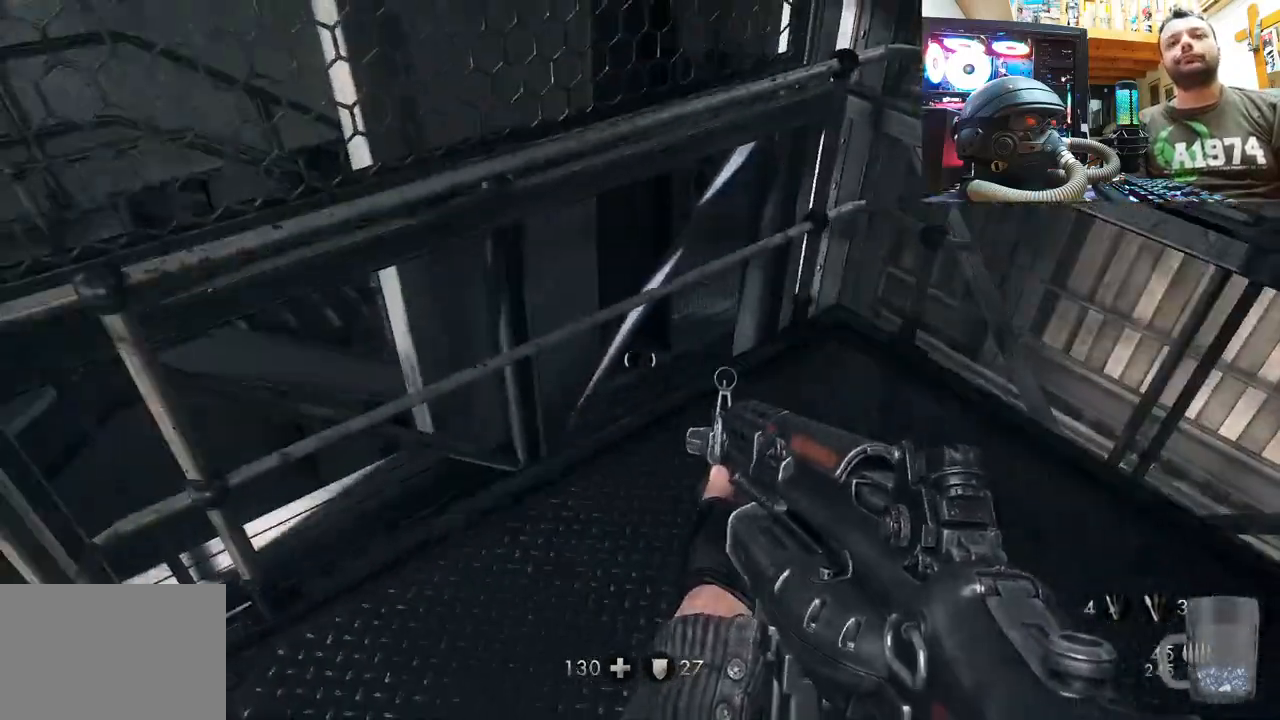
{"buttons": [], "left_stick": "center", "right_stick": "up", "events": [[150, "right_stick", "up-left"], [300, "left_stick", "right"], [450, "right_stick", "up"], [467, "left_stick", "center"]]}
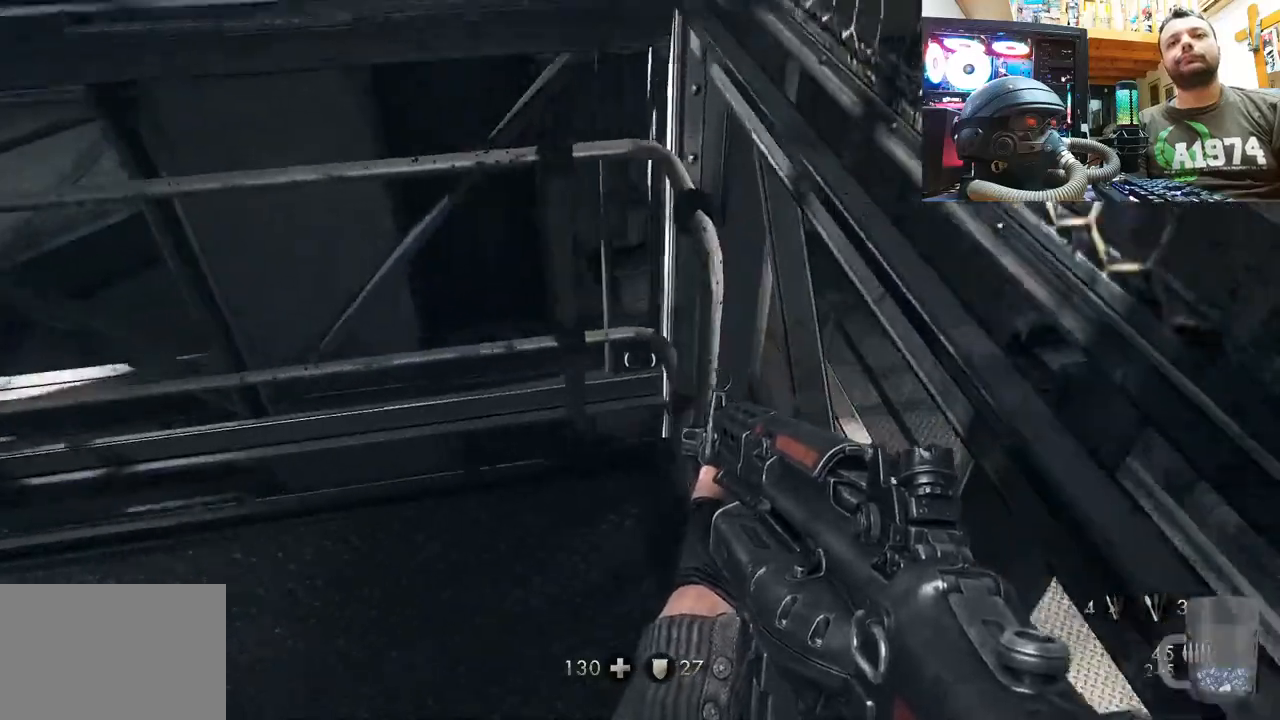
{"buttons": [], "left_stick": "down-right", "right_stick": "left", "events": [[200, "left_stick", "down-left"], [217, "right_stick", "left"], [300, "left_stick", "down"], [450, "left_stick", "down-right"]]}
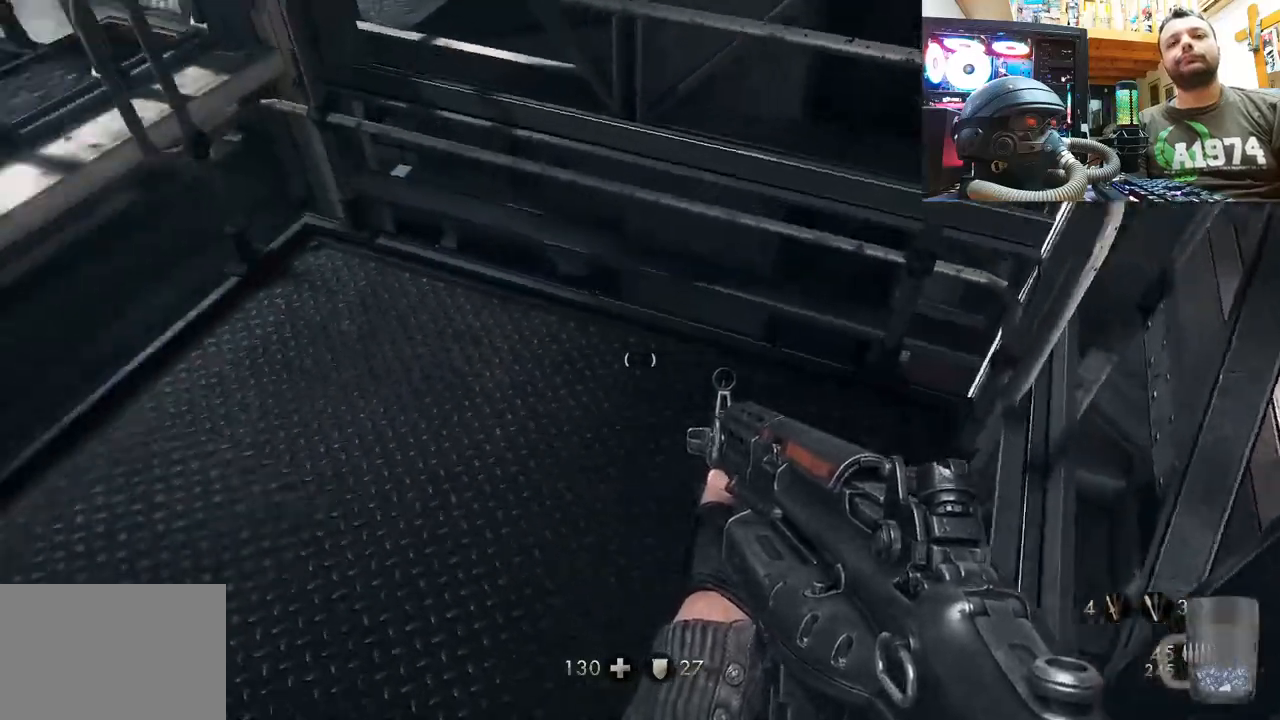
{"buttons": [], "left_stick": "up", "right_stick": "up-left", "events": [[100, "right_stick", "down-left"], [133, "left_stick", "up-right"], [283, "left_stick", "up"], [450, "right_stick", "up-left"]]}
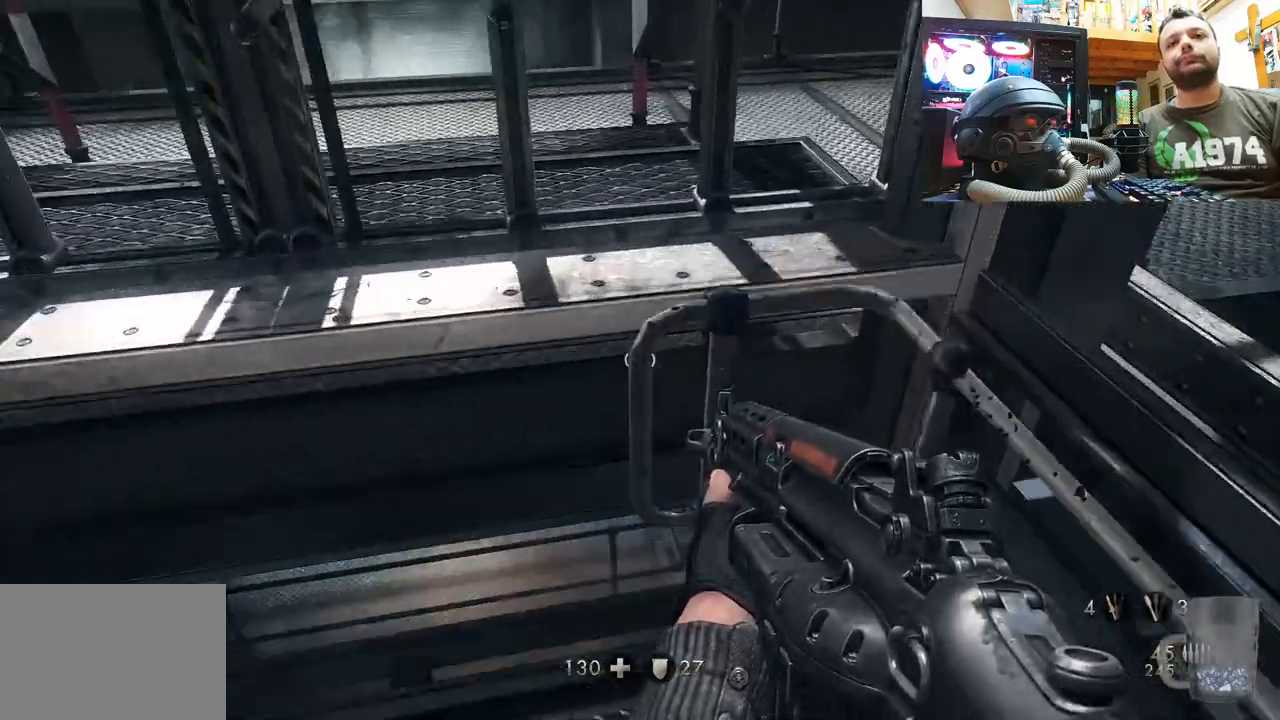
{"buttons": [], "left_stick": "down", "right_stick": "center", "events": [[50, "right_stick", "left"], [83, "left_stick", "center"], [250, "left_stick", "down"], [383, "right_stick", "up"], [433, "right_stick", "center"]]}
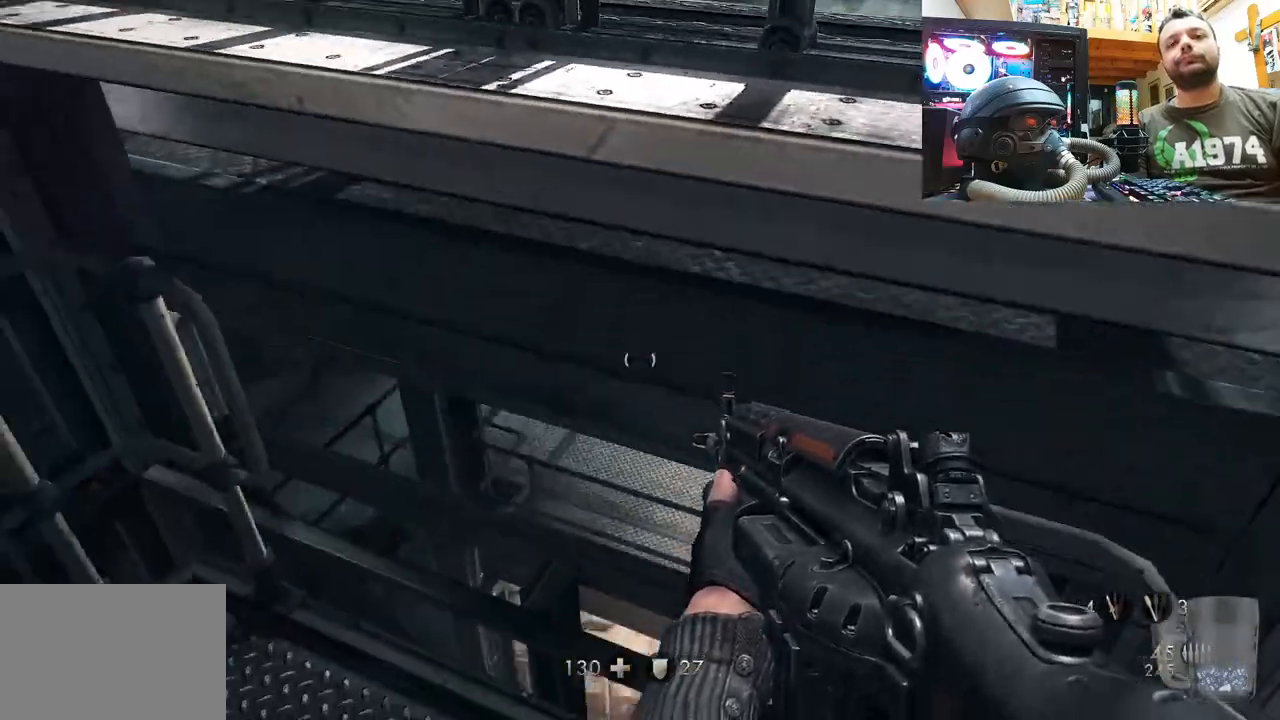
{"buttons": [], "left_stick": "center", "right_stick": "center", "events": [[100, "left_stick", "center"], [167, "right_stick", "down-left"], [283, "right_stick", "down"], [417, "right_stick", "center"]]}
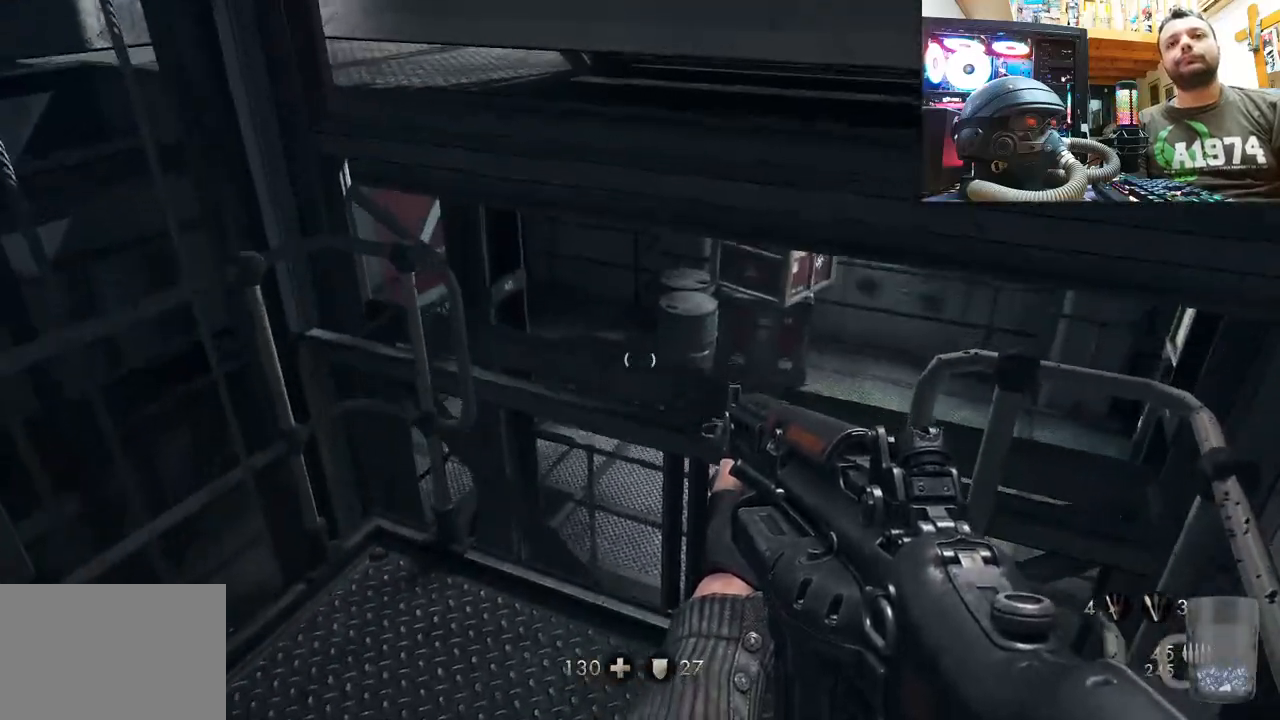
{"buttons": [], "left_stick": "center", "right_stick": "left", "events": [[17, "right_stick", "left"], [133, "left_stick", "right"], [483, "left_stick", "center"]]}
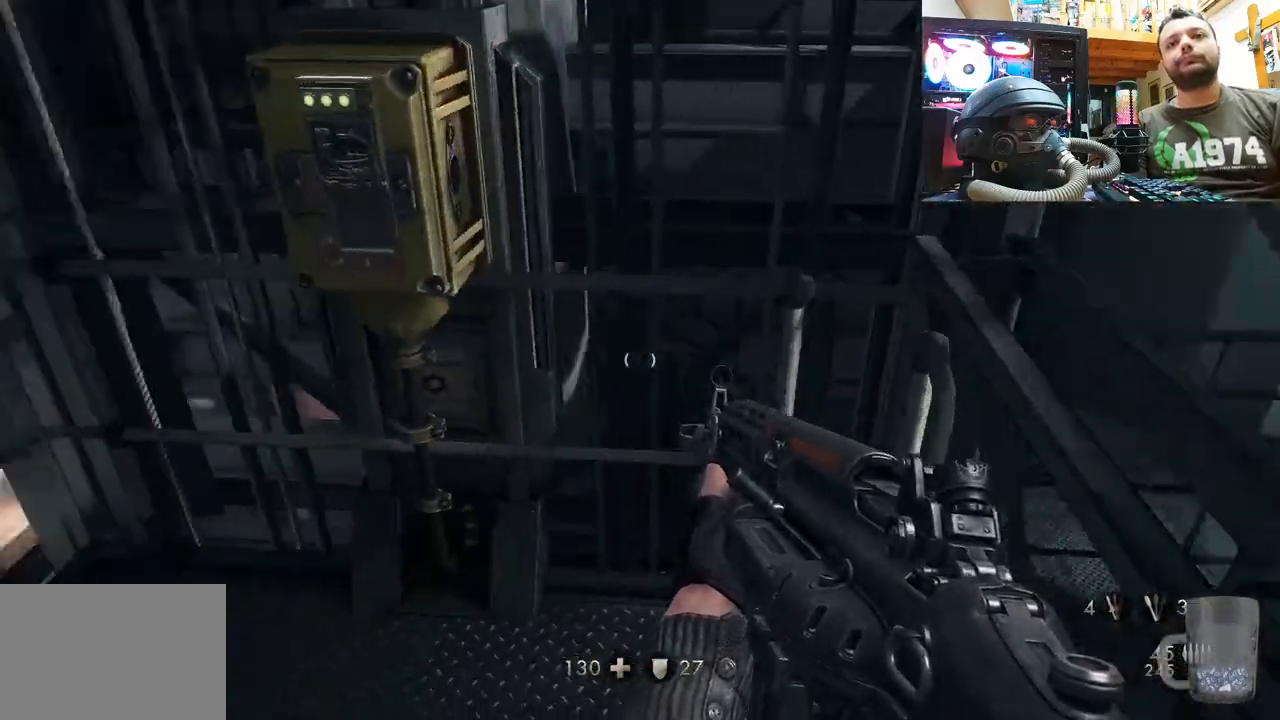
{"buttons": [], "left_stick": "center", "right_stick": "left", "events": [[100, "right_stick", "center"], [167, "right_stick", "left"]]}
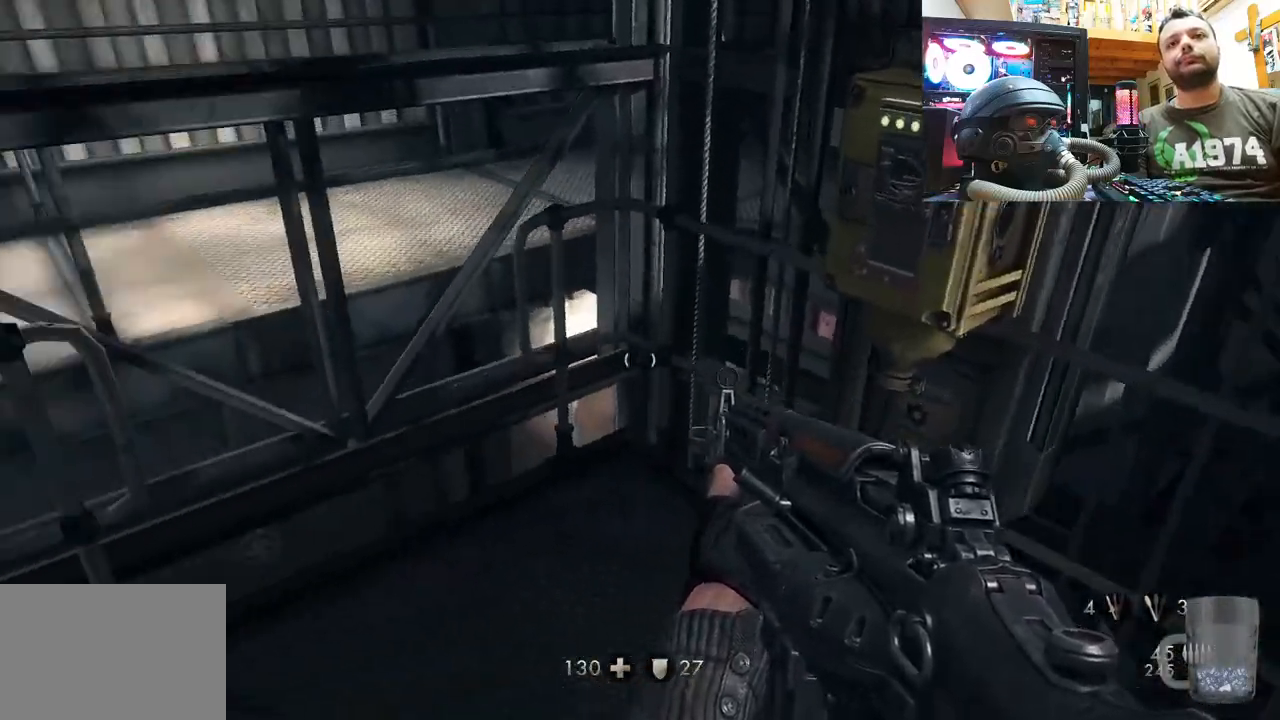
{"buttons": [], "left_stick": "up-right", "right_stick": "up-left", "events": [[150, "left_stick", "up-right"], [300, "right_stick", "up-left"]]}
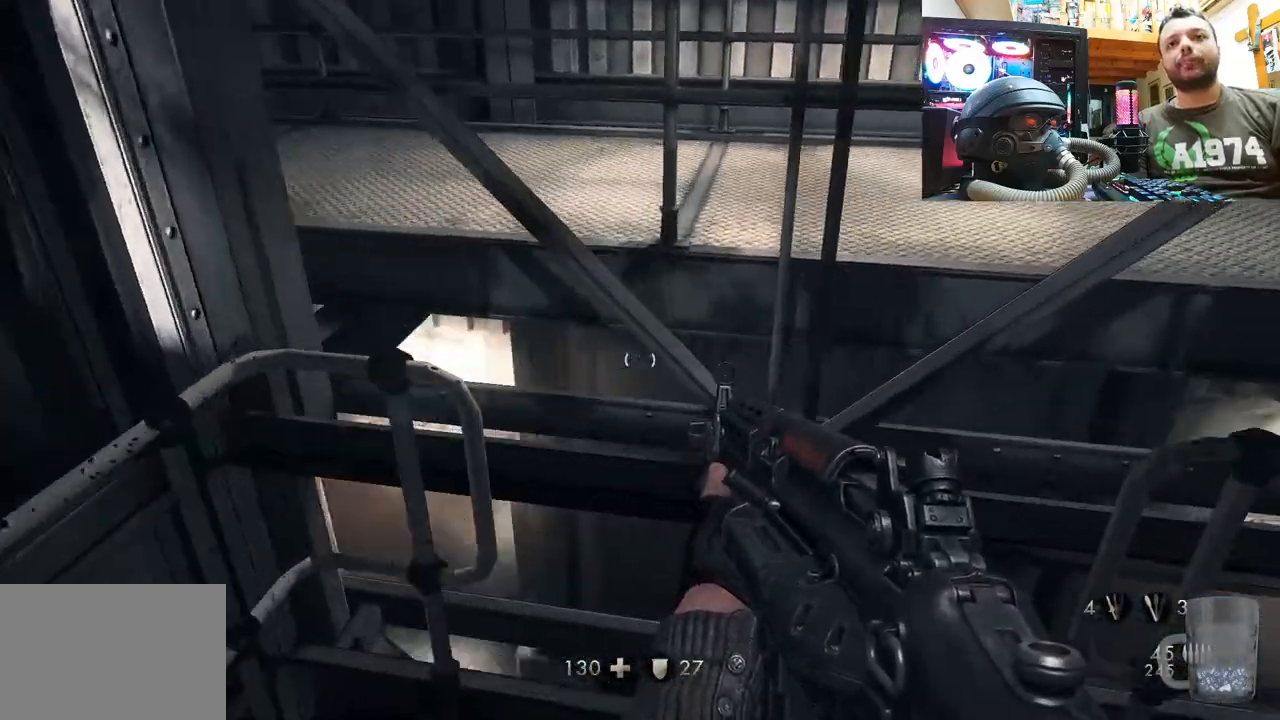
{"buttons": [], "left_stick": "center", "right_stick": "left", "events": [[17, "right_stick", "left"], [50, "left_stick", "center"], [150, "left_stick", "down"], [283, "right_stick", "up-left"], [450, "right_stick", "left"], [500, "left_stick", "center"]]}
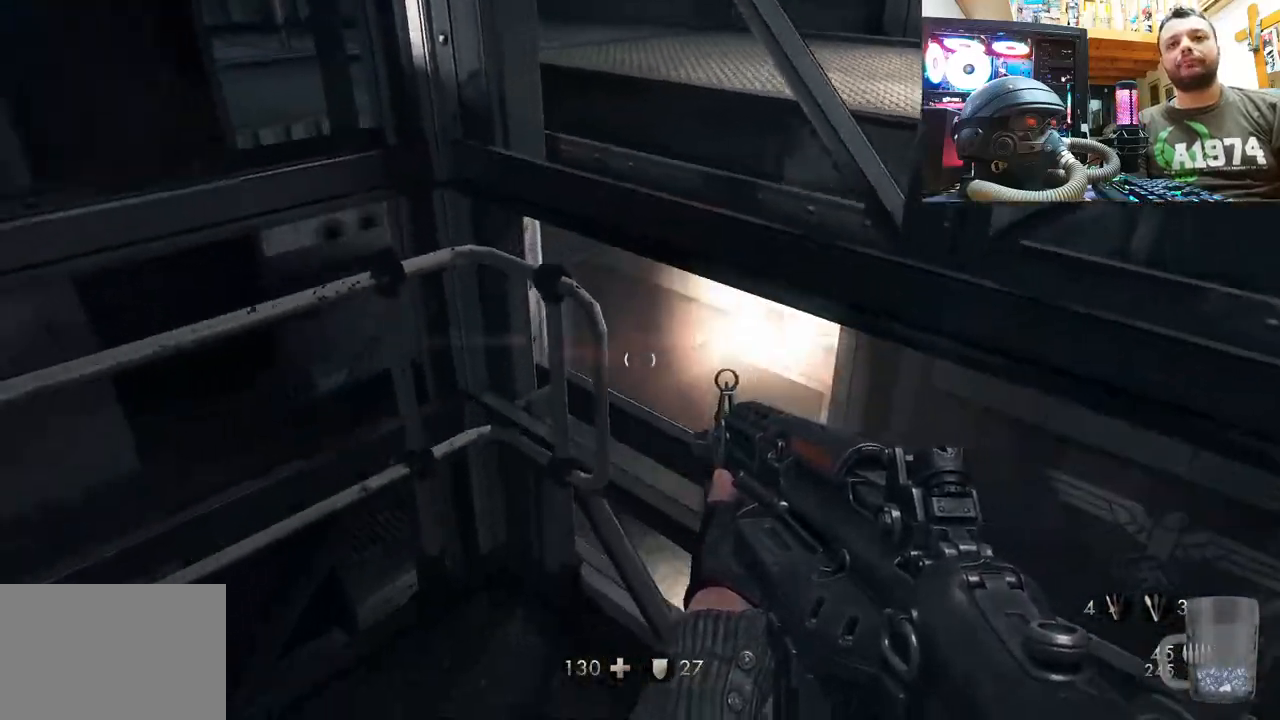
{"buttons": [], "left_stick": "down-right", "right_stick": "left", "events": [[500, "left_stick", "down-right"]]}
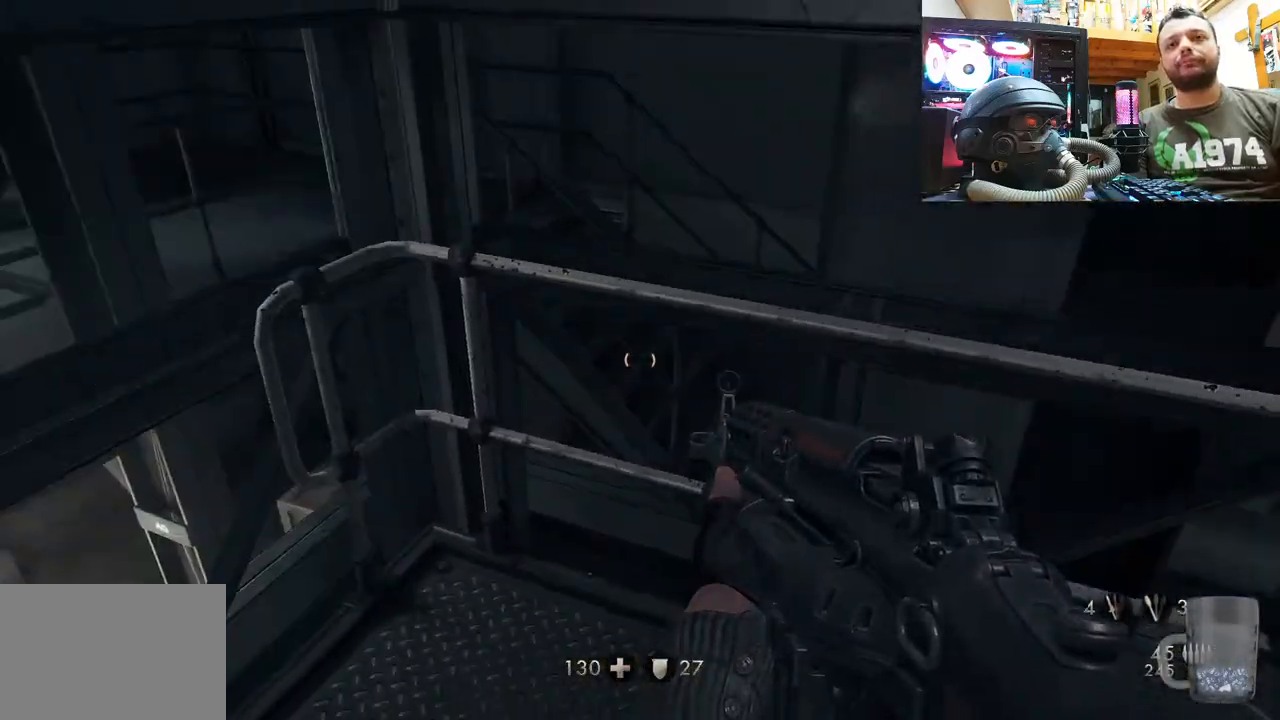
{"buttons": [], "left_stick": "up", "right_stick": "up-left", "events": [[417, "left_stick", "center"], [433, "right_stick", "up-left"], [500, "left_stick", "up"]]}
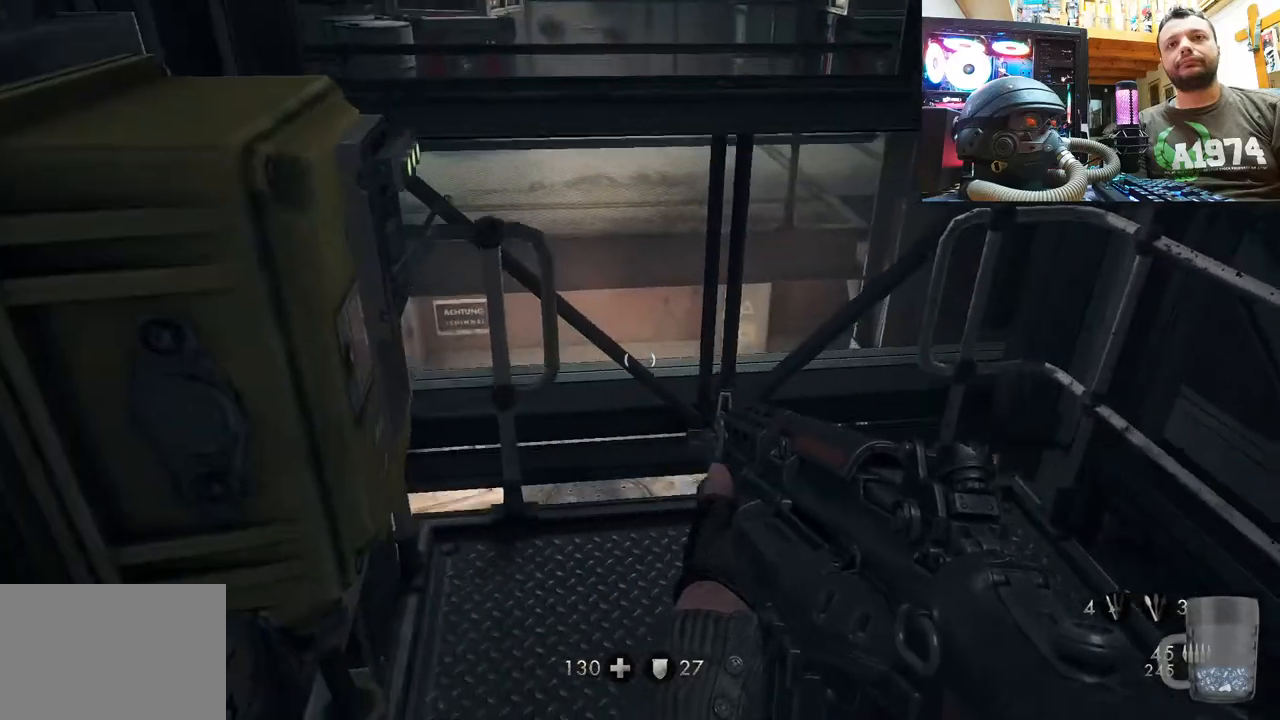
{"buttons": [], "left_stick": "down", "right_stick": "up-left", "events": [[333, "left_stick", "up-right"], [433, "left_stick", "center"], [500, "left_stick", "down"]]}
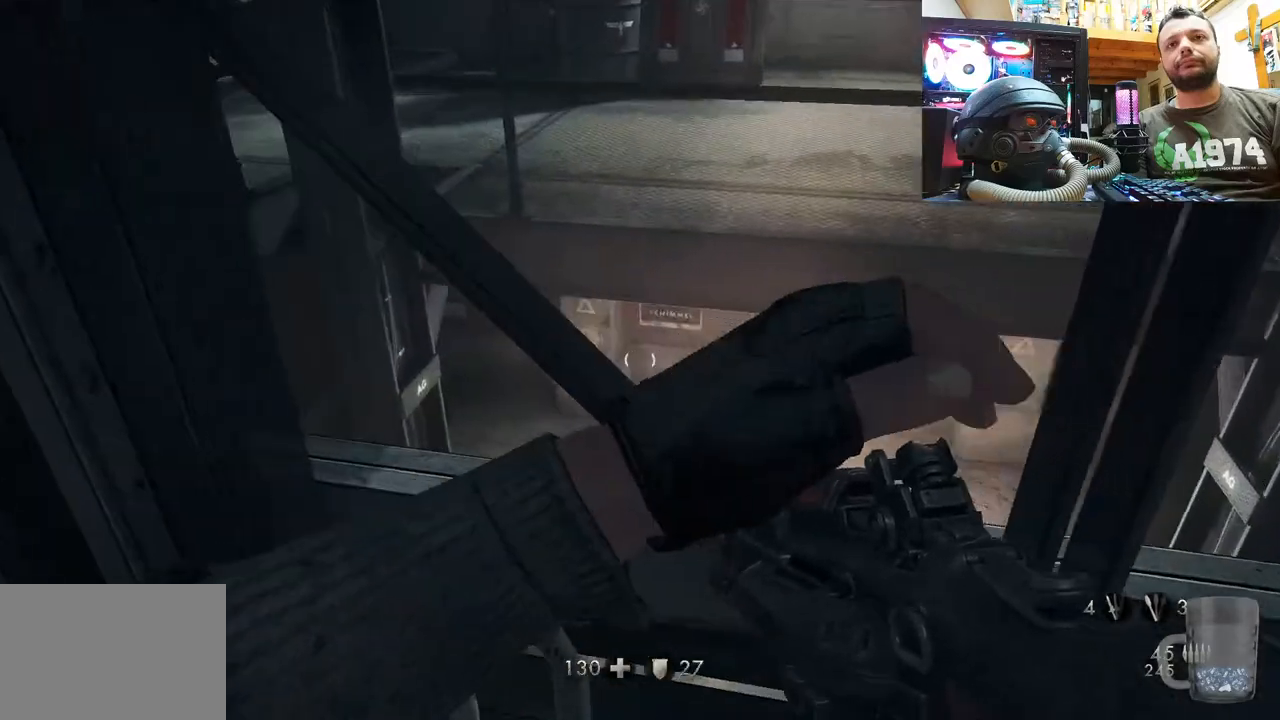
{"buttons": [], "left_stick": "center", "right_stick": "up-left", "events": [[400, "left_stick", "center"]]}
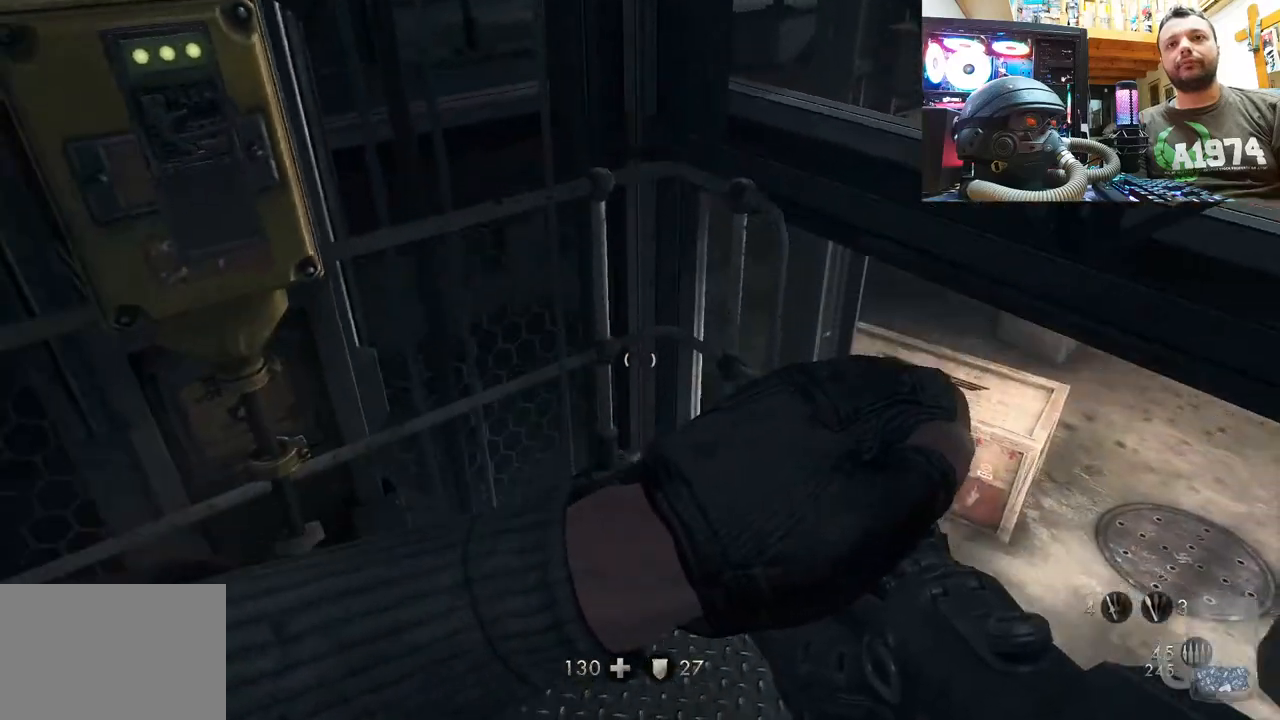
{"buttons": [], "left_stick": "up", "right_stick": "center", "events": [[50, "left_stick", "up"], [333, "right_stick", "center"]]}
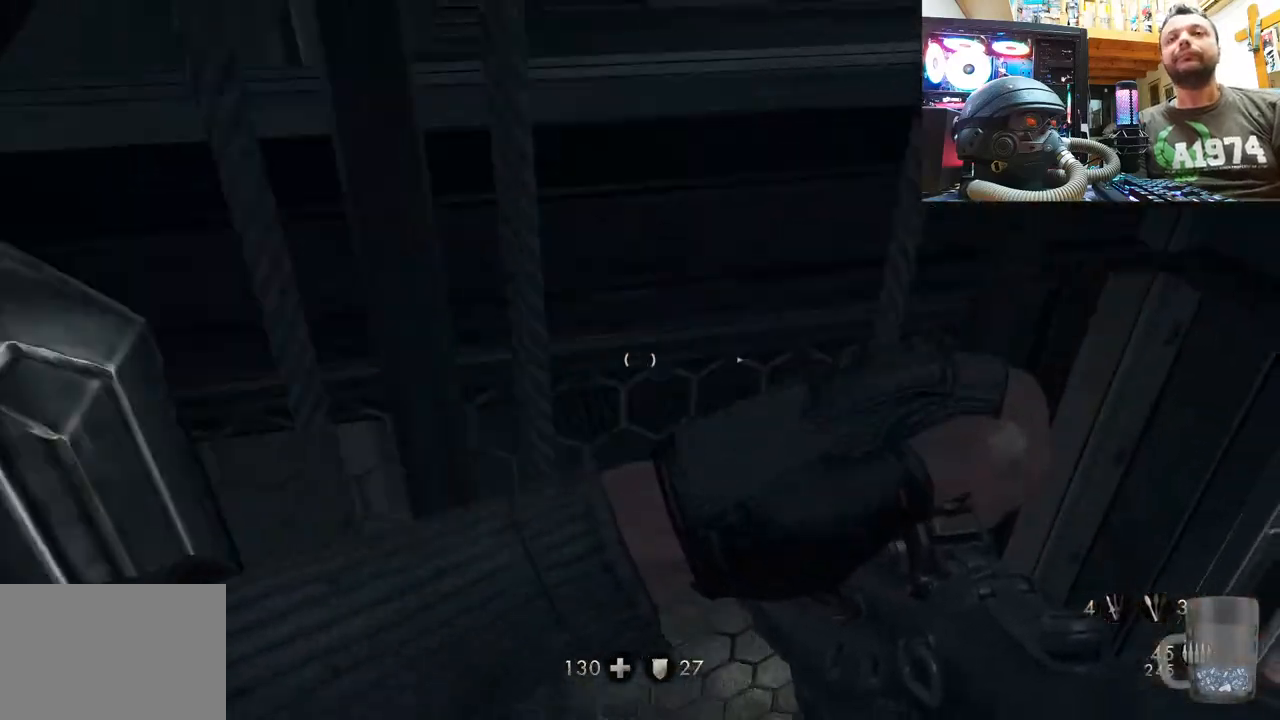
{"buttons": [], "left_stick": "down-left", "right_stick": "up", "events": [[50, "right_stick", "left"], [200, "right_stick", "up-left"], [300, "left_stick", "down-left"], [350, "right_stick", "up"]]}
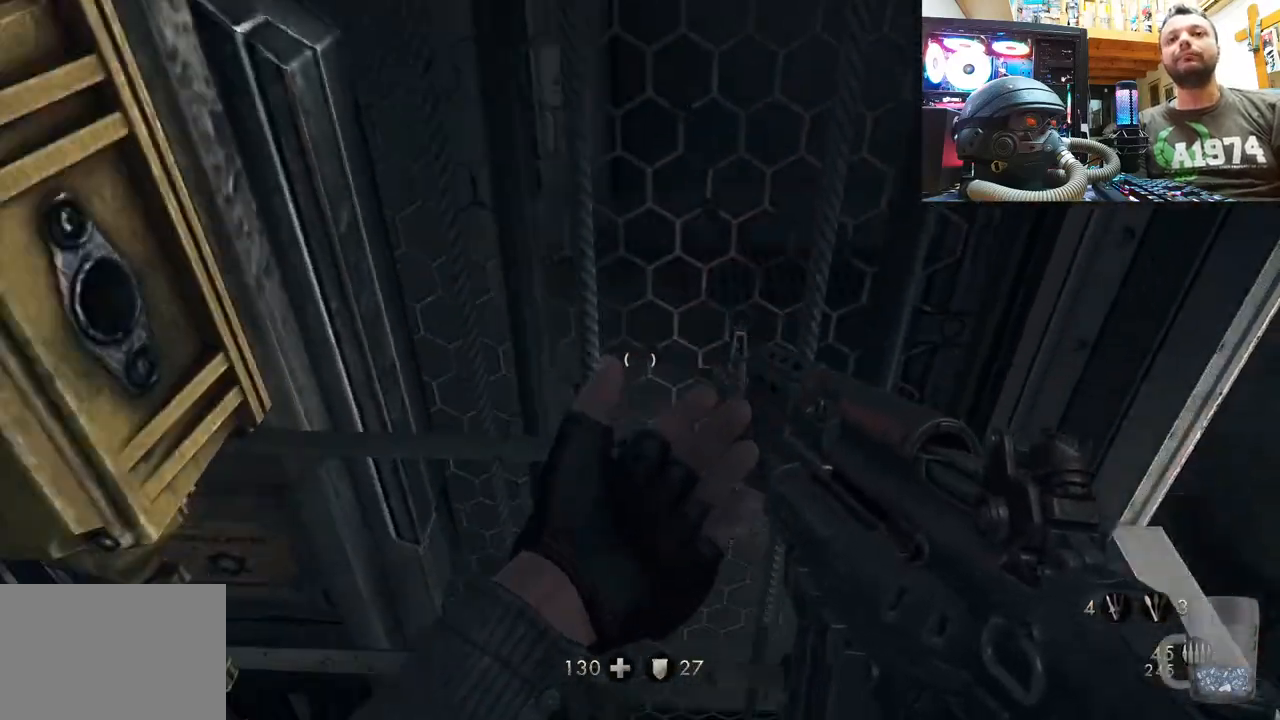
{"buttons": [], "left_stick": "center", "right_stick": "center", "events": [[100, "right_stick", "right"], [367, "left_stick", "center"], [450, "right_stick", "center"]]}
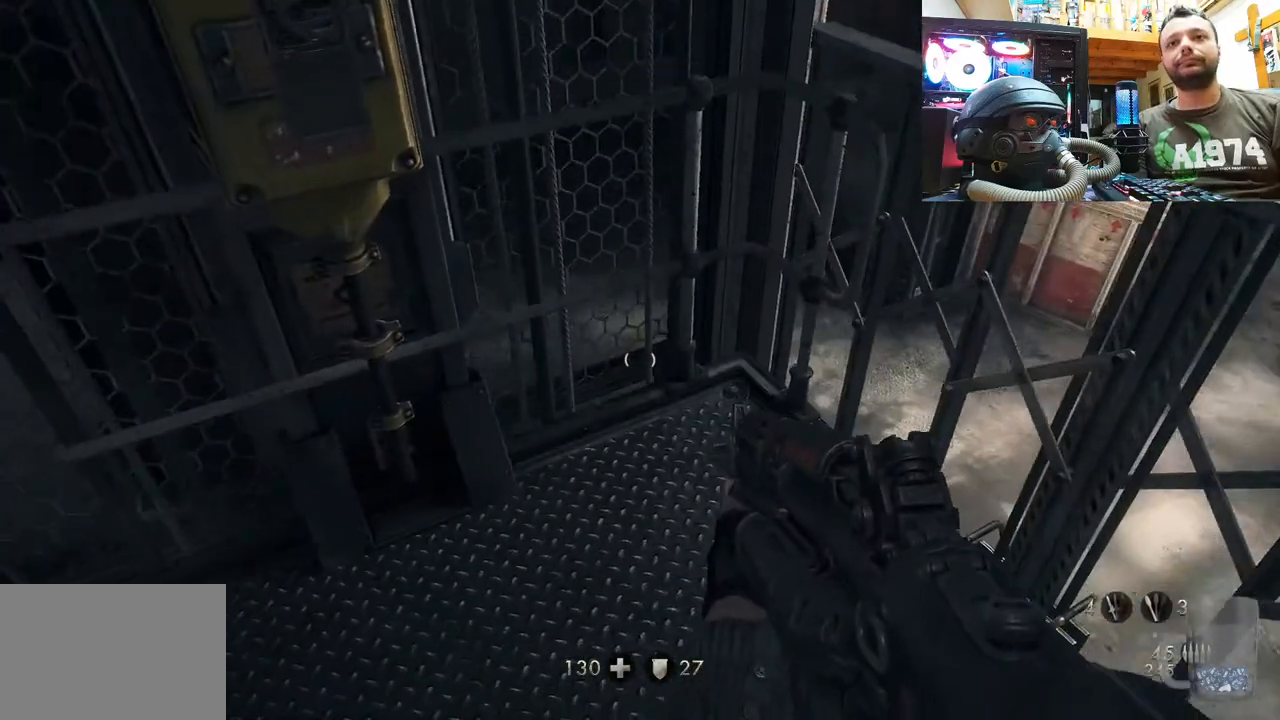
{"buttons": [], "left_stick": "center", "right_stick": "left", "events": [[400, "right_stick", "left"]]}
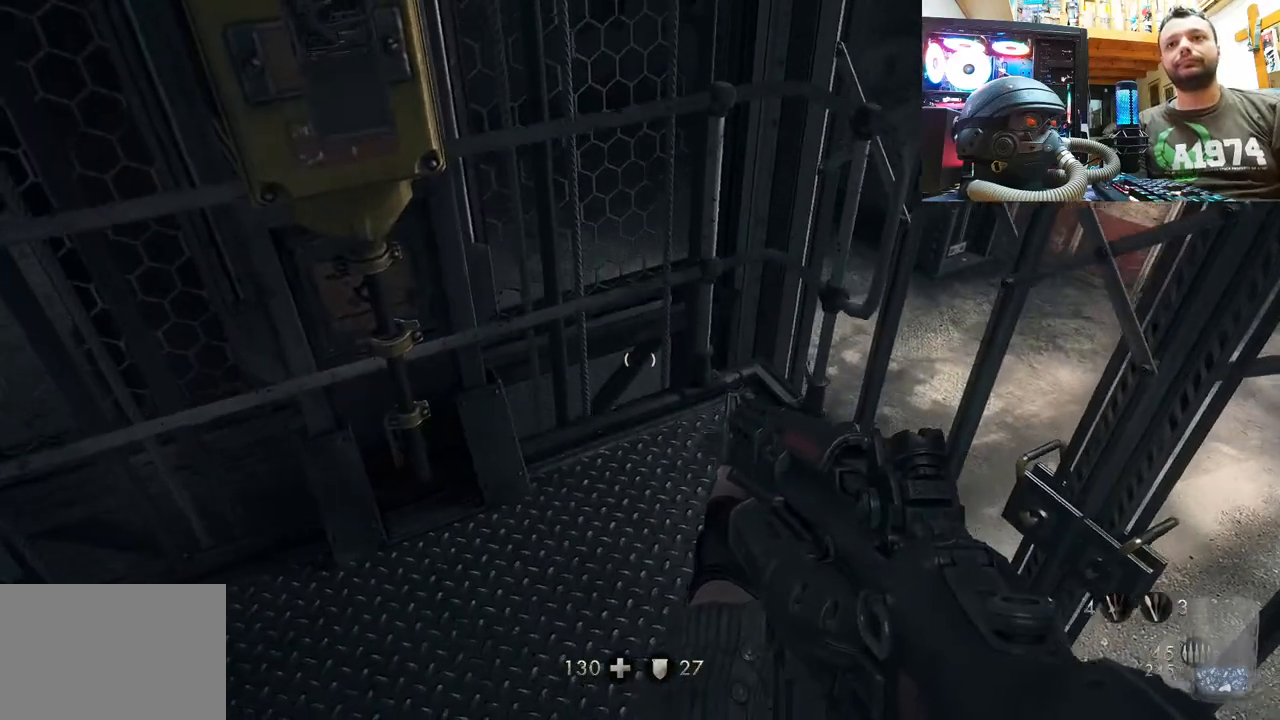
{"buttons": [], "left_stick": "down-left", "right_stick": "down-right", "events": [[67, "right_stick", "right"], [217, "right_stick", "down-right"], [300, "left_stick", "left"], [400, "left_stick", "down-left"]]}
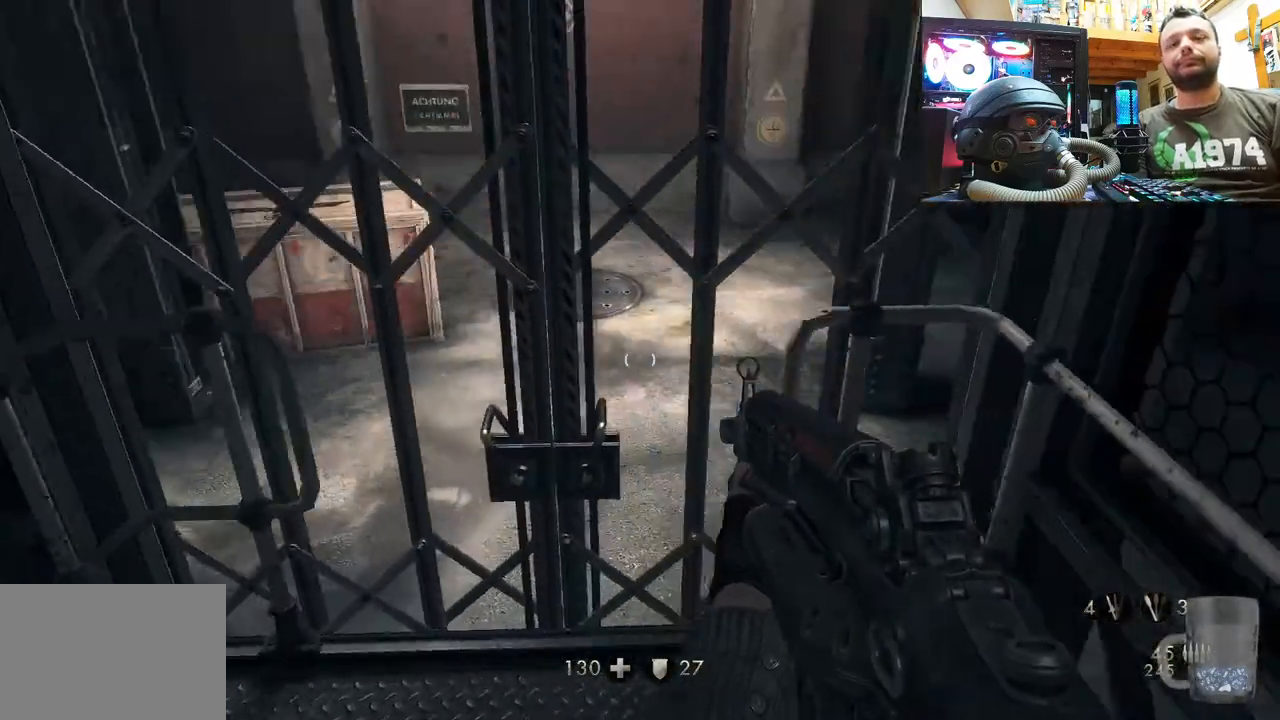
{"buttons": [], "left_stick": "center", "right_stick": "center", "events": [[50, "left_stick", "down"], [100, "right_stick", "center"], [150, "left_stick", "center"], [150, "right_stick", "up-left"], [250, "right_stick", "left"], [433, "right_stick", "center"]]}
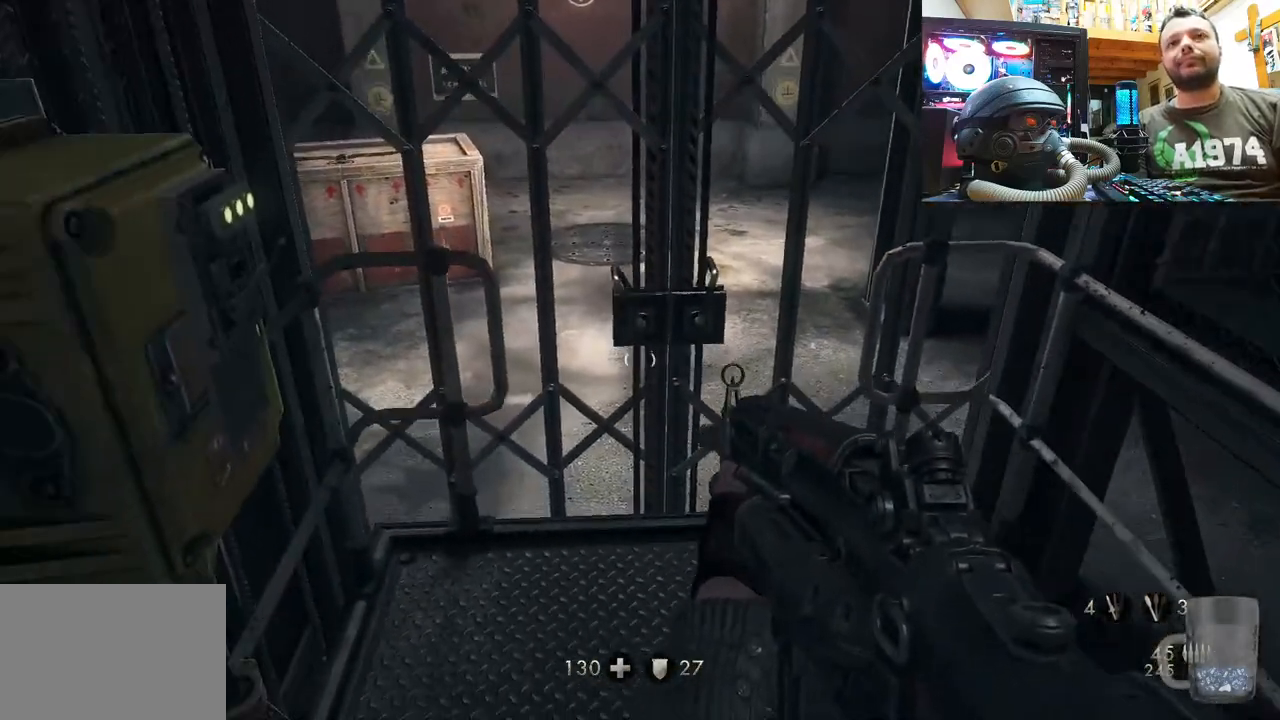
{"buttons": [], "left_stick": "down", "right_stick": "center", "events": [[33, "left_stick", "up-right"], [83, "left_stick", "up"], [267, "left_stick", "center"], [467, "left_stick", "down"]]}
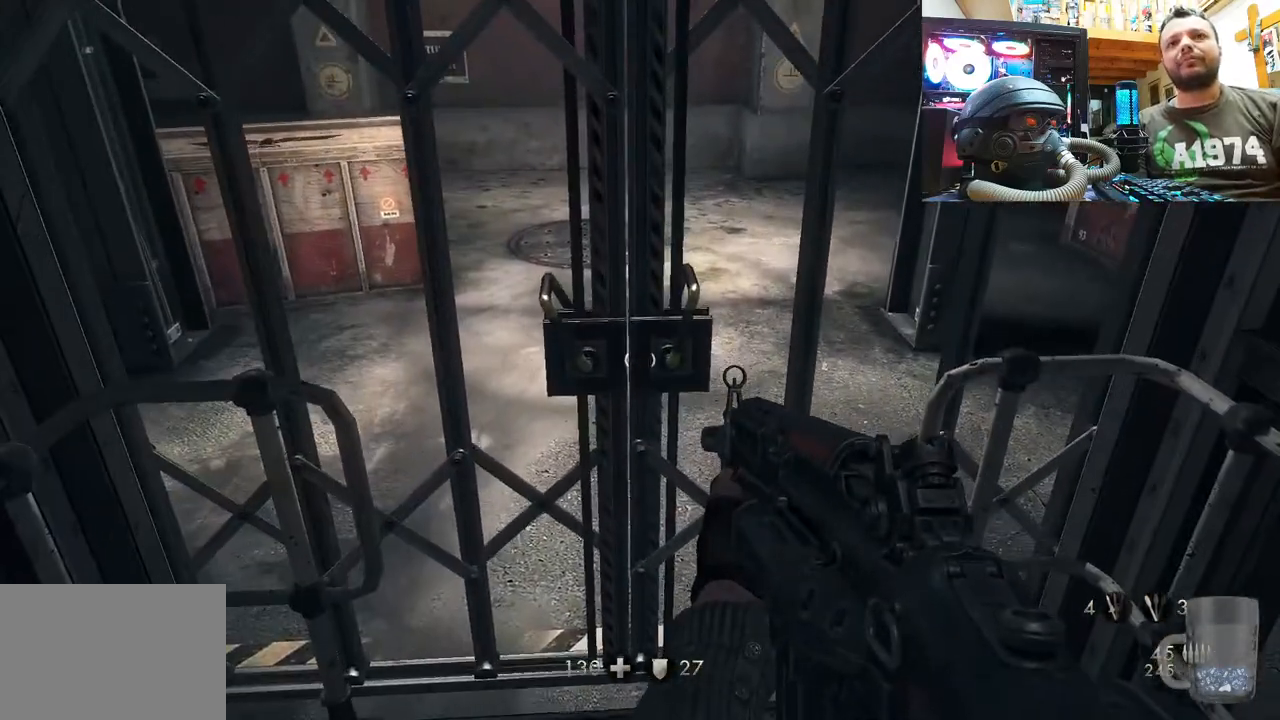
{"buttons": [], "left_stick": "up", "right_stick": "center", "events": [[50, "right_stick", "down-left"], [167, "left_stick", "center"], [250, "right_stick", "center"], [500, "left_stick", "up"]]}
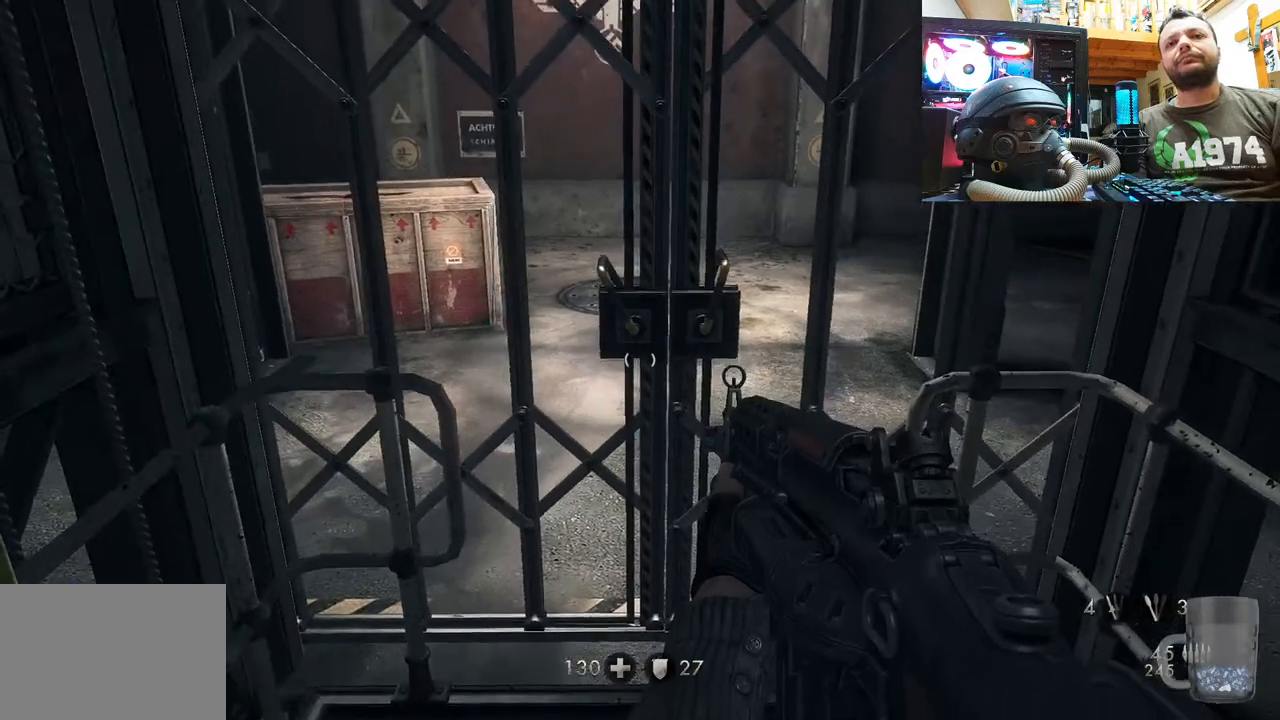
{"buttons": [], "left_stick": "down", "right_stick": "center", "events": [[167, "left_stick", "center"], [400, "left_stick", "down"]]}
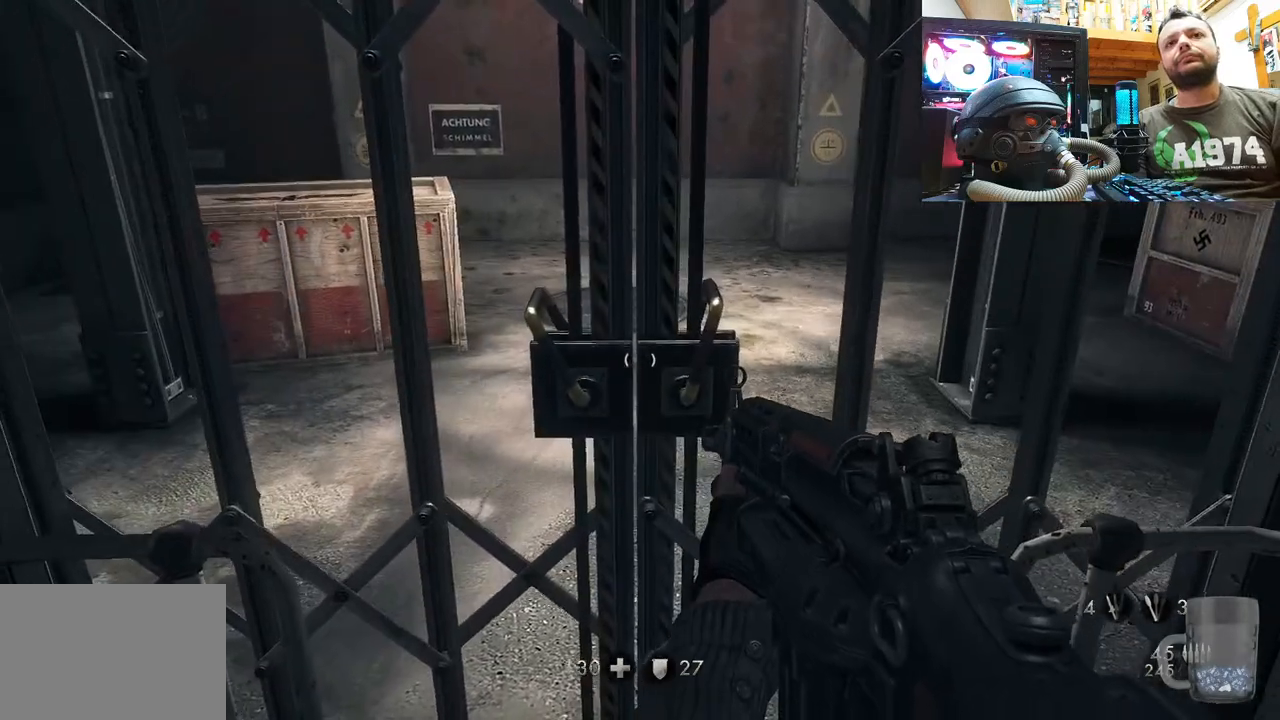
{"buttons": [], "left_stick": "up", "right_stick": "center", "events": [[100, "left_stick", "center"], [467, "left_stick", "up"]]}